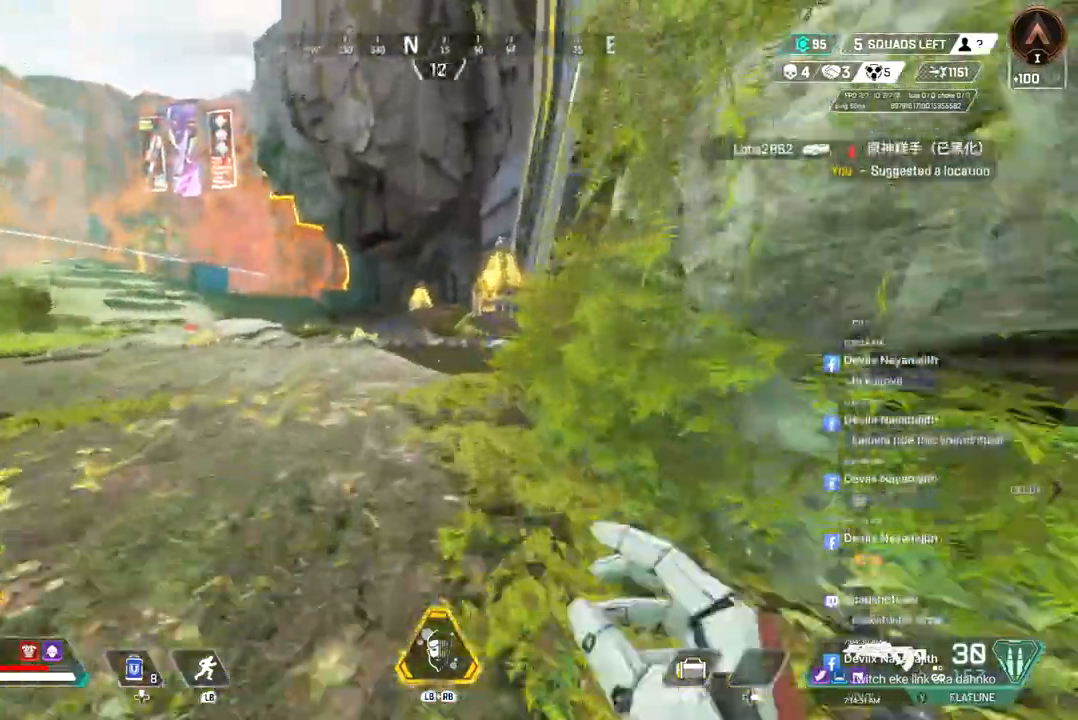
Gameplay with a controller (Xbox layout); each line is a JSON object with the inputs held at the frame after it. "events" lists button and stick changes between this image and that frame as [ms after this image, input, new state], when the widget could be followed in between. Not read: HOME.
{"buttons": ["A", "B"], "left_stick": "up", "right_stick": "center", "events": [[267, "B", "down"], [500, "A", "down"]]}
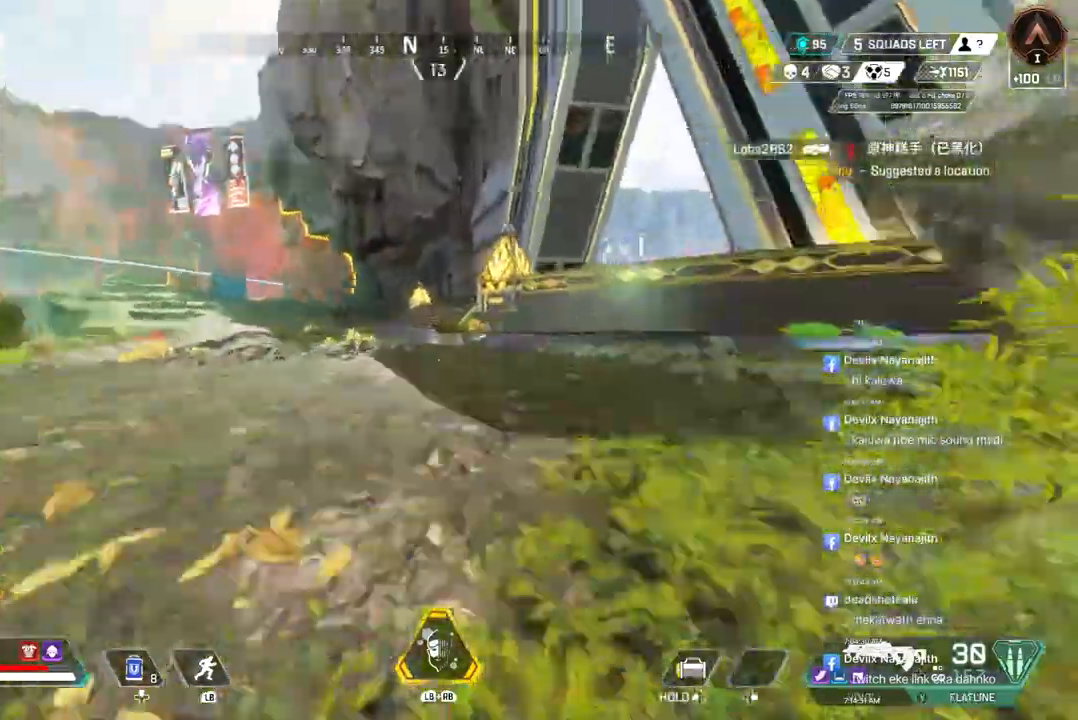
{"buttons": [], "left_stick": "up-left", "right_stick": "center", "events": [[33, "B", "up"], [33, "right_stick", "up-right"], [133, "A", "up"], [167, "right_stick", "center"], [367, "left_stick", "up-left"]]}
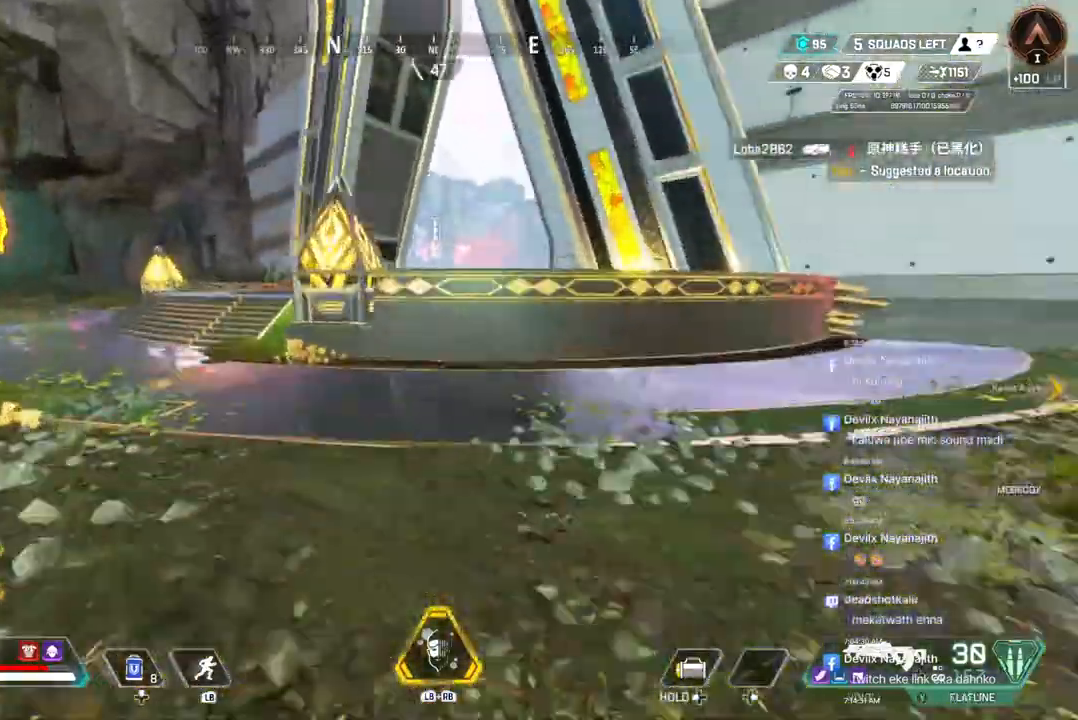
{"buttons": [], "left_stick": "up-left", "right_stick": "up-right", "events": [[333, "right_stick", "up-right"]]}
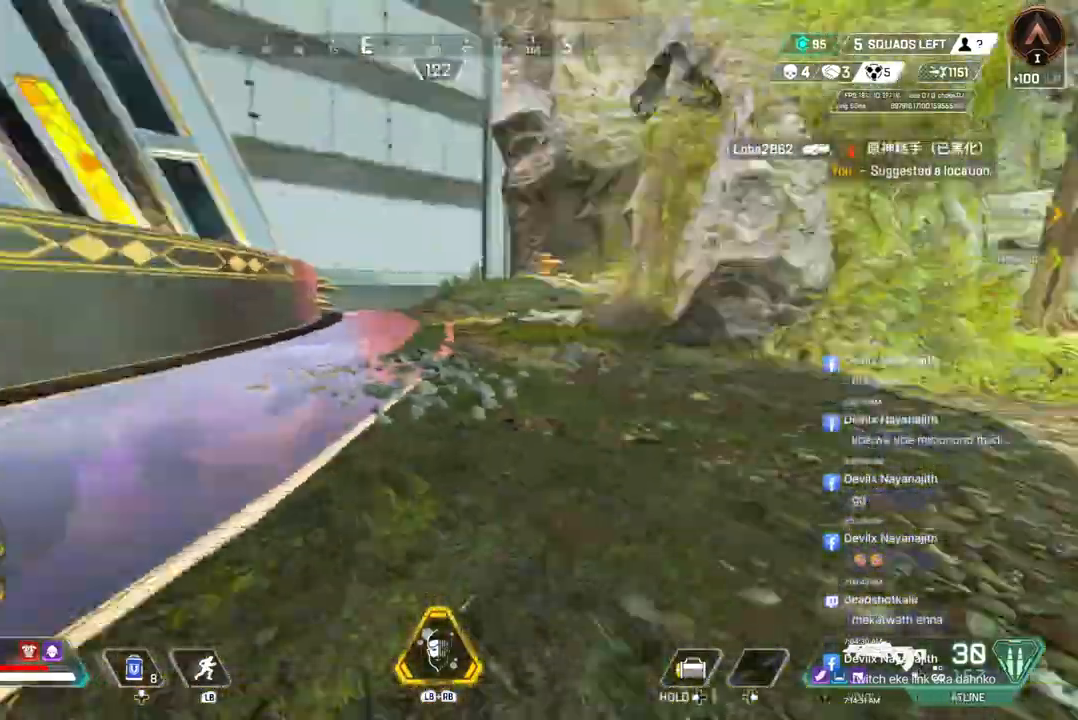
{"buttons": [], "left_stick": "up-right", "right_stick": "center", "events": [[33, "right_stick", "center"], [200, "left_stick", "up"], [200, "right_stick", "up-right"], [333, "left_stick", "up-right"], [367, "right_stick", "center"]]}
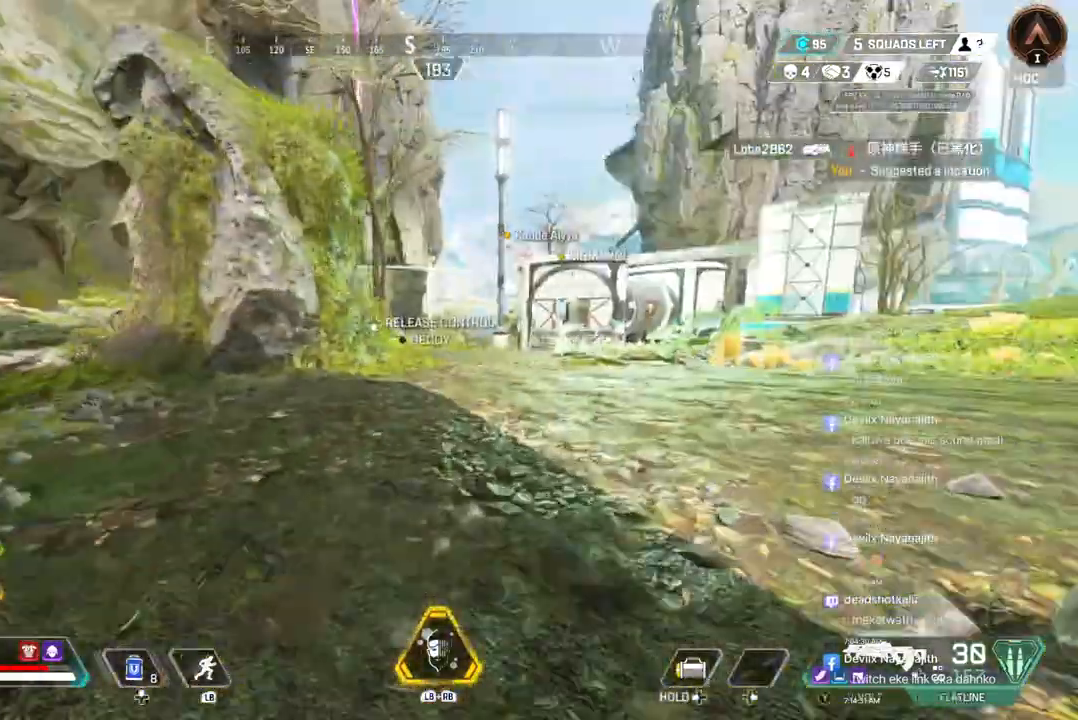
{"buttons": [], "left_stick": "up", "right_stick": "center", "events": [[267, "left_stick", "up"]]}
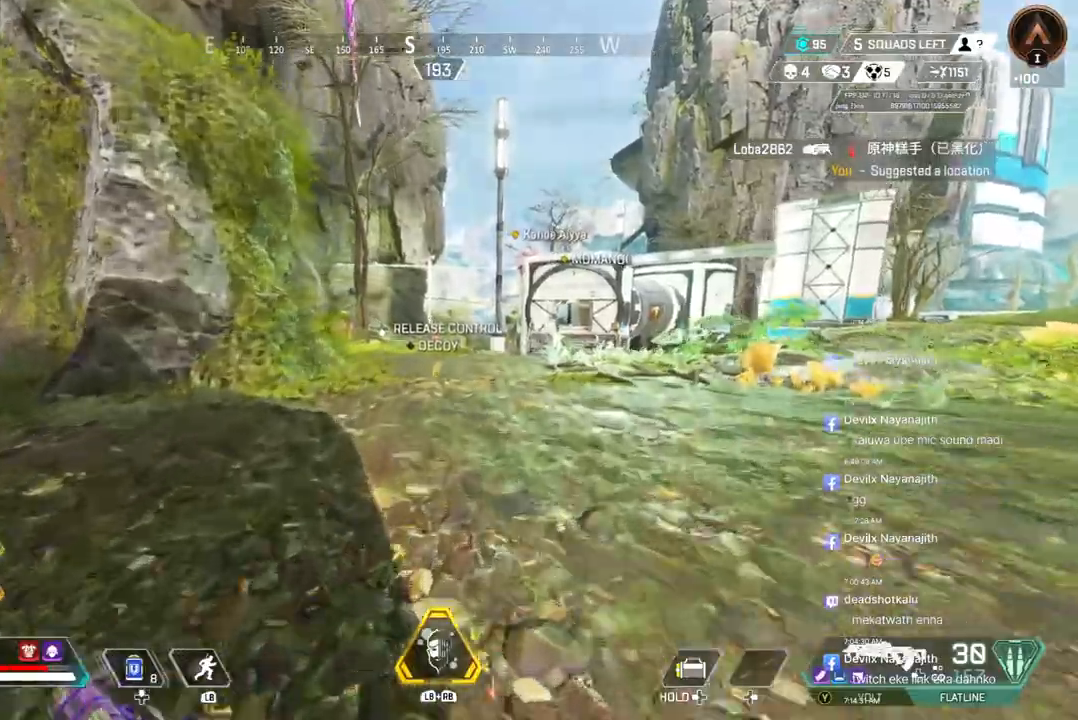
{"buttons": [], "left_stick": "up", "right_stick": "up-right", "events": [[467, "right_stick", "up-right"]]}
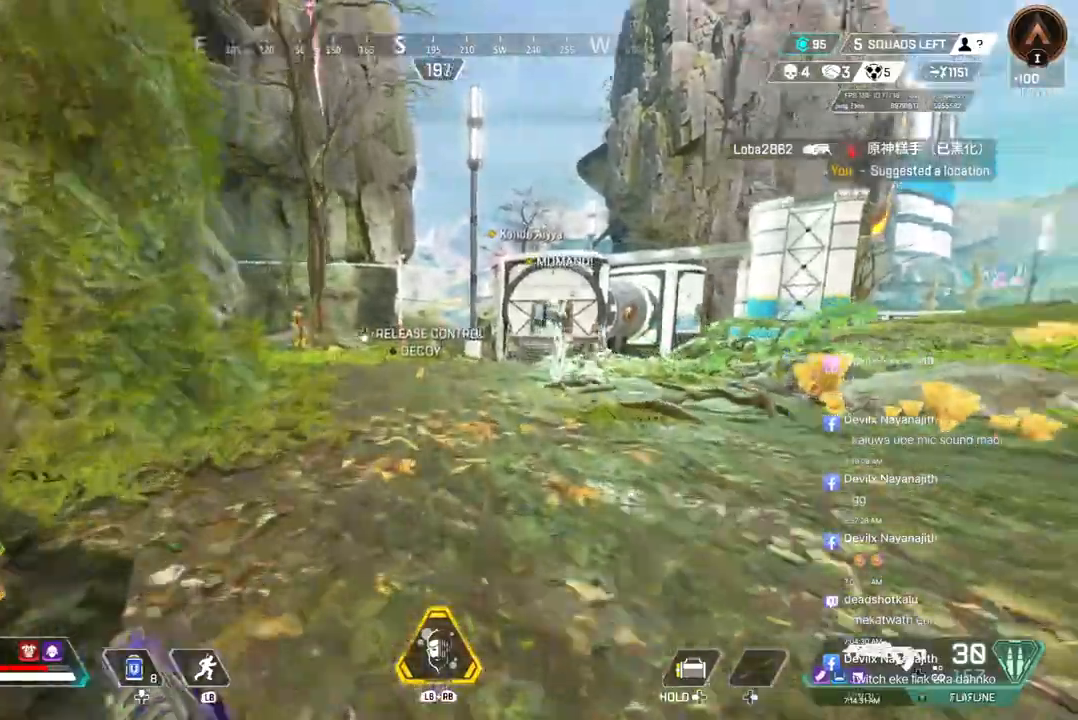
{"buttons": ["B"], "left_stick": "up", "right_stick": "center", "events": [[33, "right_stick", "center"], [167, "right_stick", "left"], [233, "right_stick", "center"], [367, "B", "down"]]}
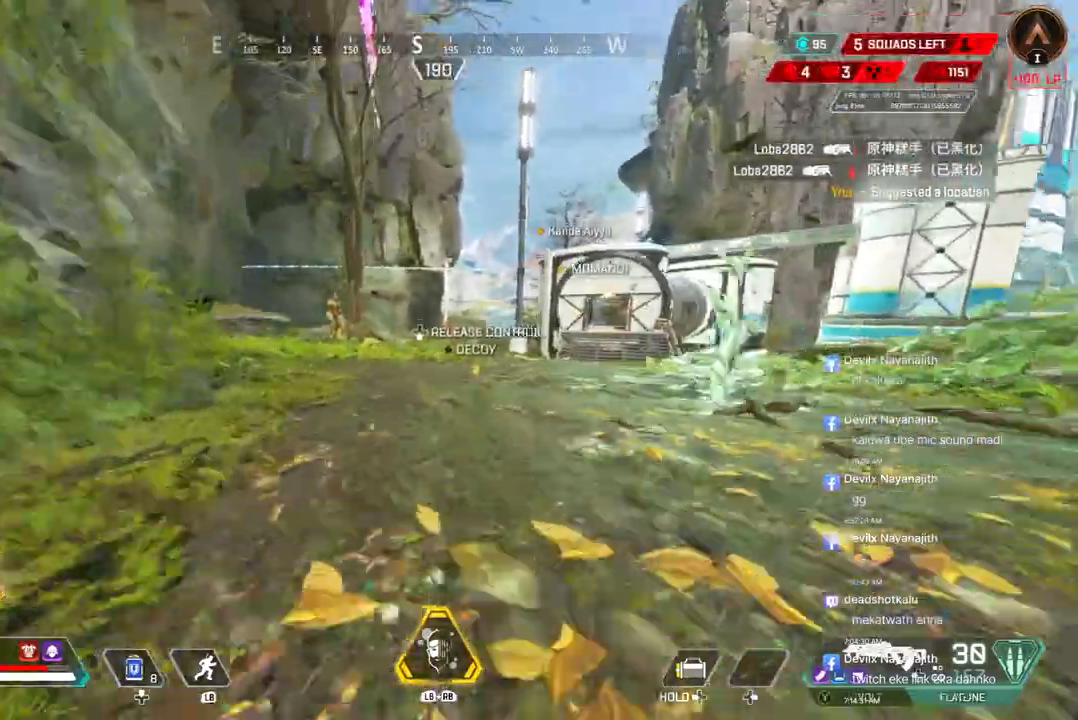
{"buttons": [], "left_stick": "up", "right_stick": "center", "events": [[167, "A", "down"], [300, "B", "up"], [333, "A", "up"]]}
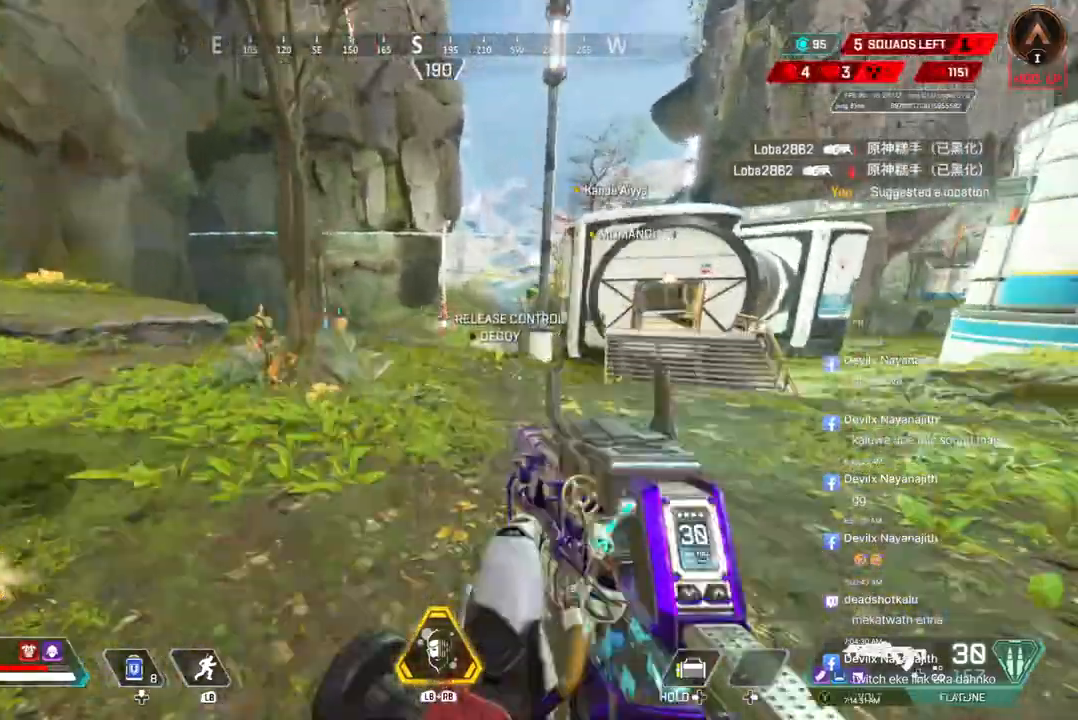
{"buttons": [], "left_stick": "up", "right_stick": "center", "events": []}
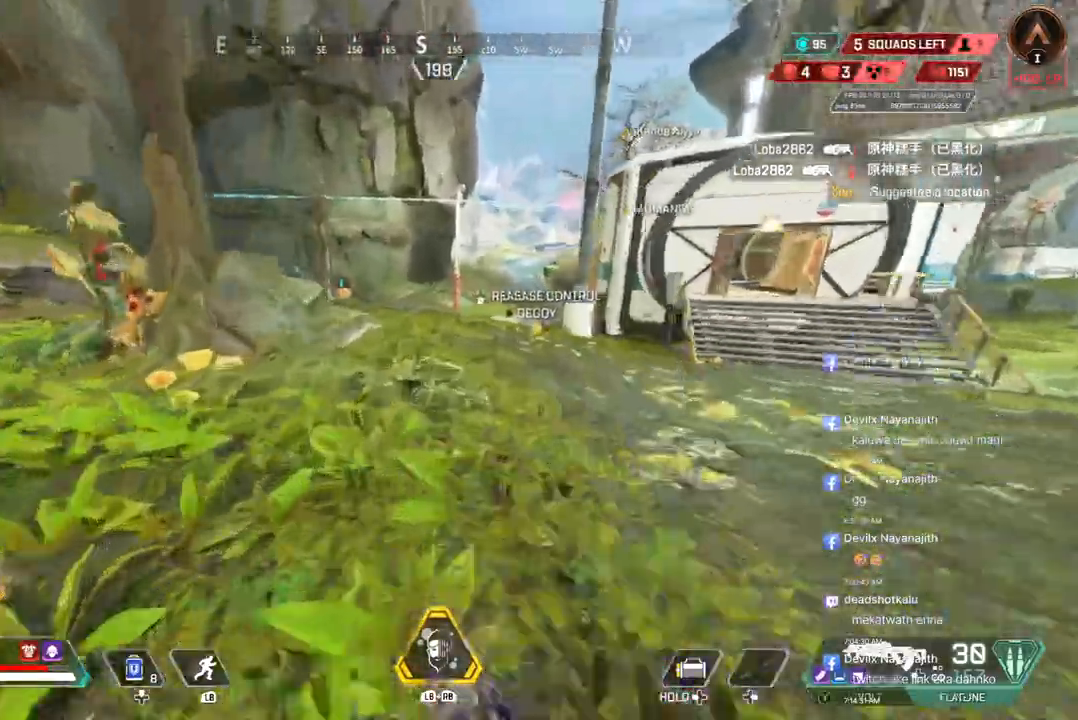
{"buttons": [], "left_stick": "up", "right_stick": "up-left", "events": [[467, "right_stick", "up-left"]]}
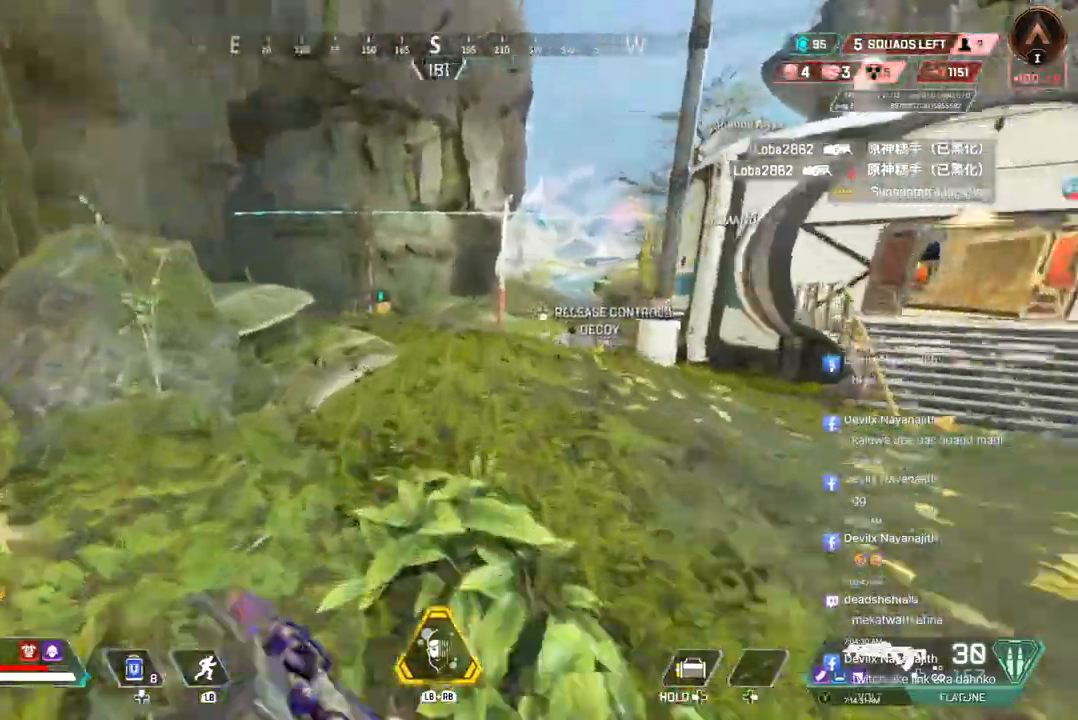
{"buttons": [], "left_stick": "up", "right_stick": "center", "events": [[33, "right_stick", "center"]]}
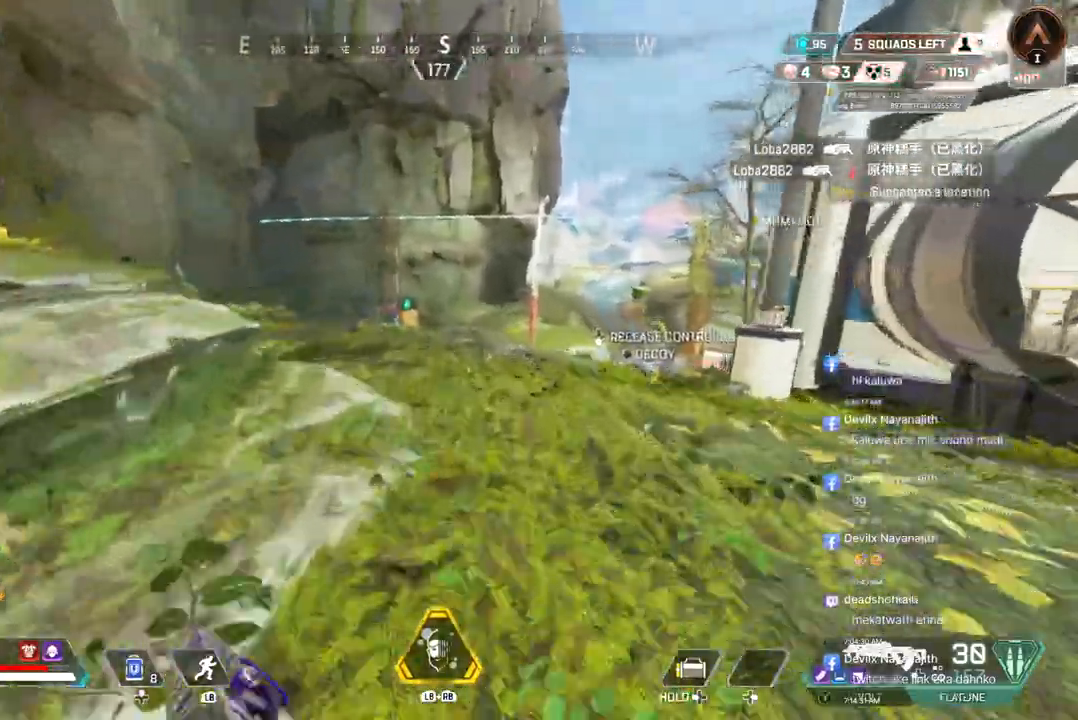
{"buttons": [], "left_stick": "up", "right_stick": "center", "events": []}
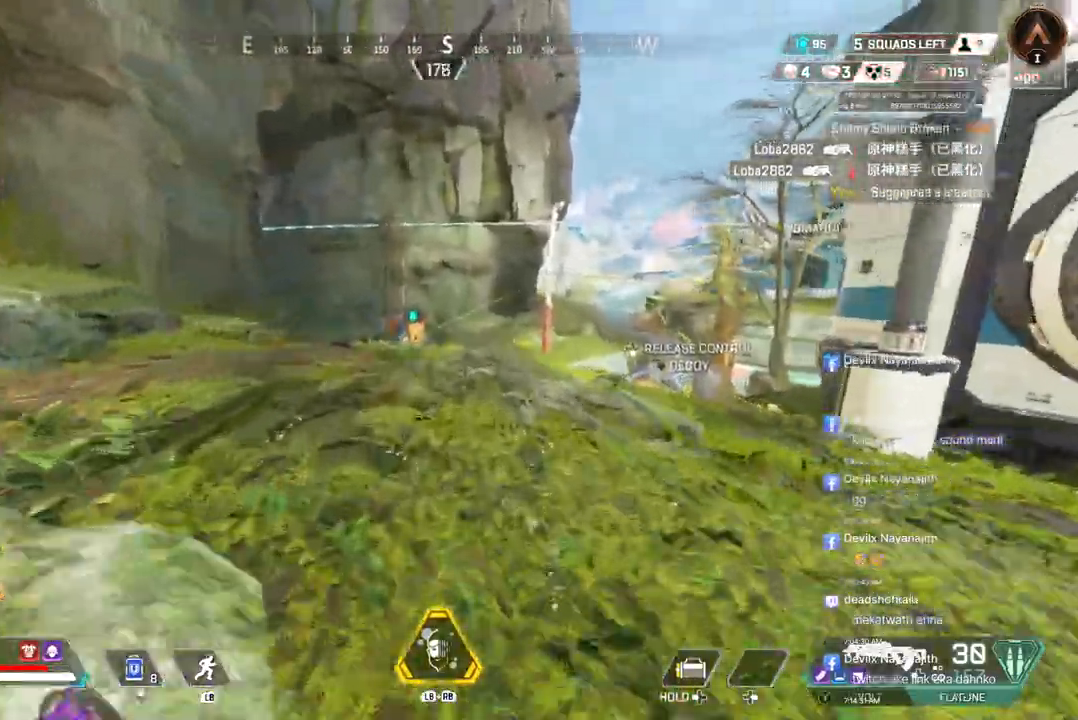
{"buttons": [], "left_stick": "up", "right_stick": "center", "events": []}
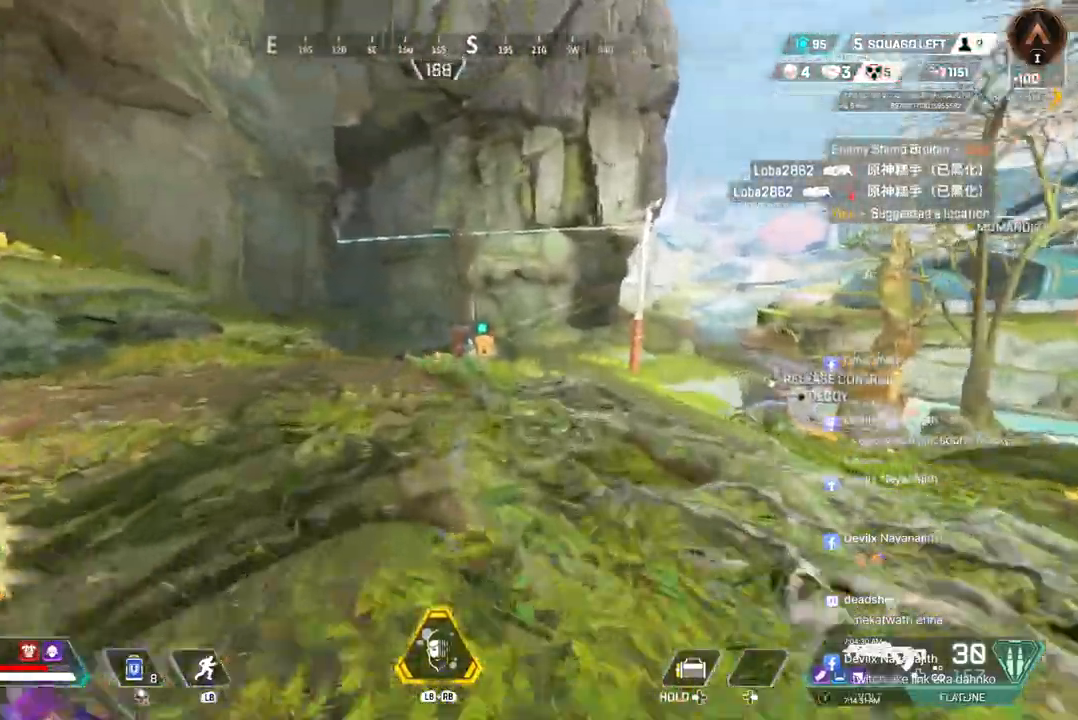
{"buttons": [], "left_stick": "up", "right_stick": "center", "events": []}
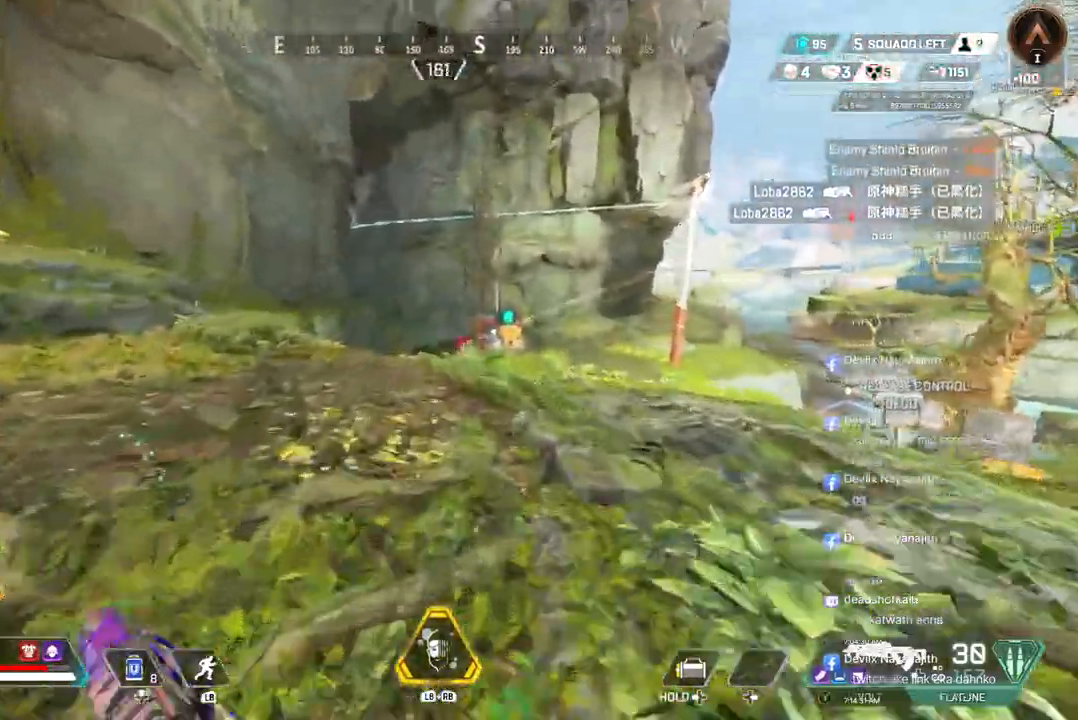
{"buttons": [], "left_stick": "up-left", "right_stick": "center", "events": [[67, "L2", "down"], [167, "L2", "up"], [500, "left_stick", "up-left"]]}
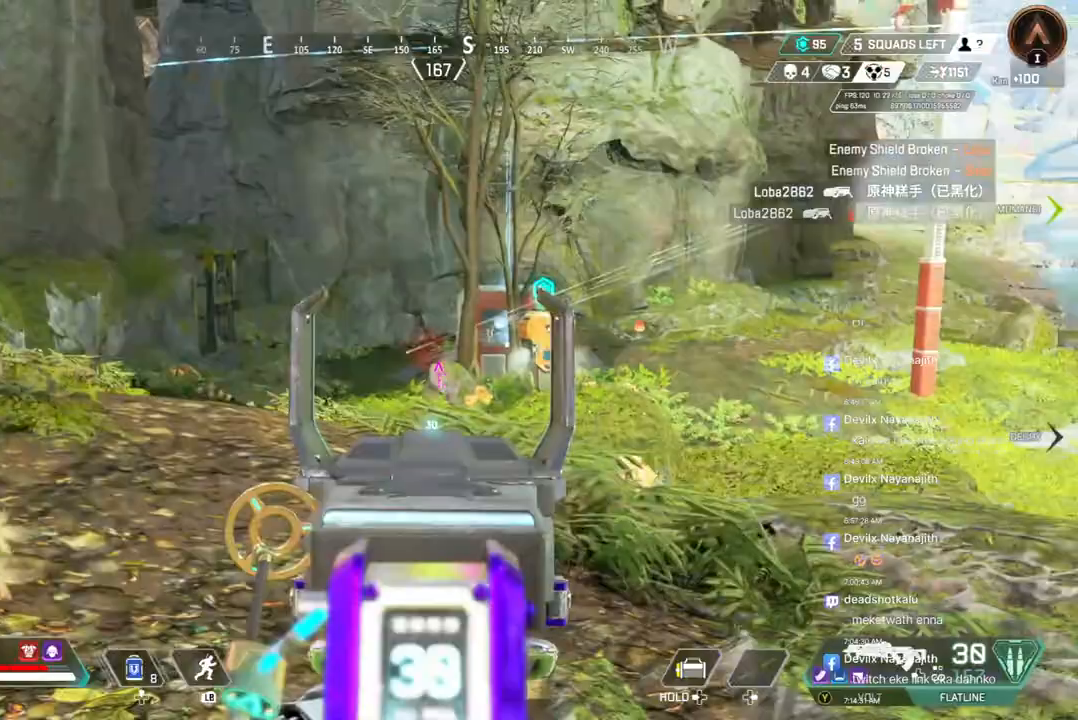
{"buttons": [], "left_stick": "up-left", "right_stick": "center", "events": [[100, "right_stick", "up-right"], [167, "right_stick", "center"], [333, "L2", "down"], [433, "L2", "up"]]}
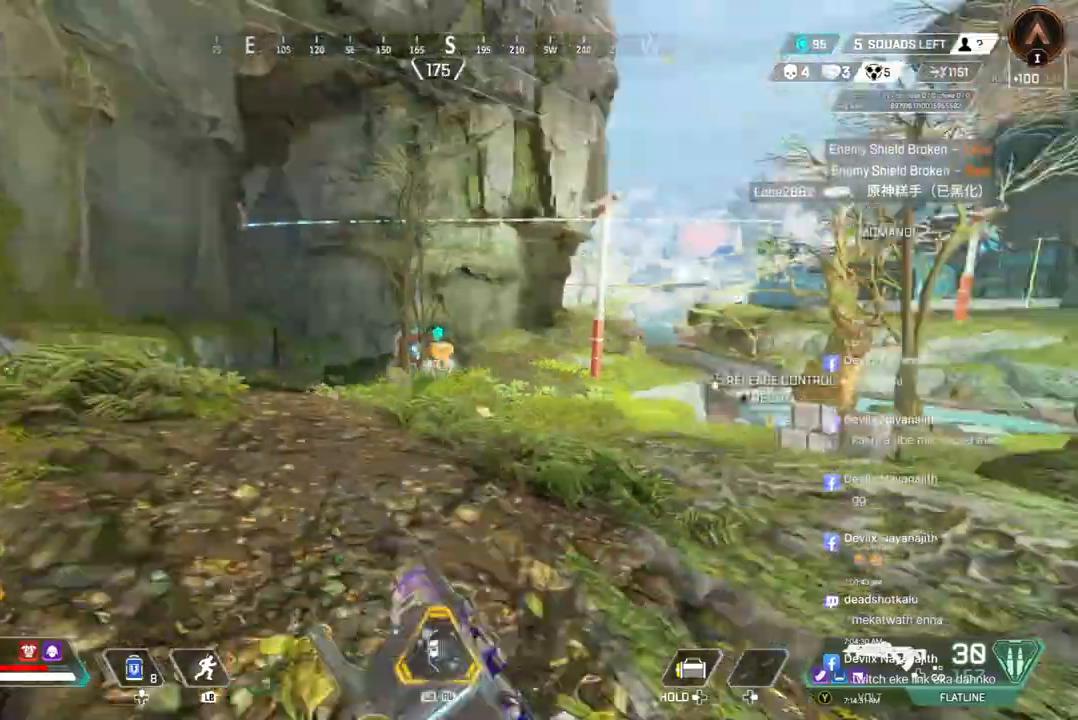
{"buttons": [], "left_stick": "up-right", "right_stick": "center", "events": [[67, "left_stick", "up"], [167, "L2", "down"], [267, "L2", "up"], [333, "left_stick", "up-right"]]}
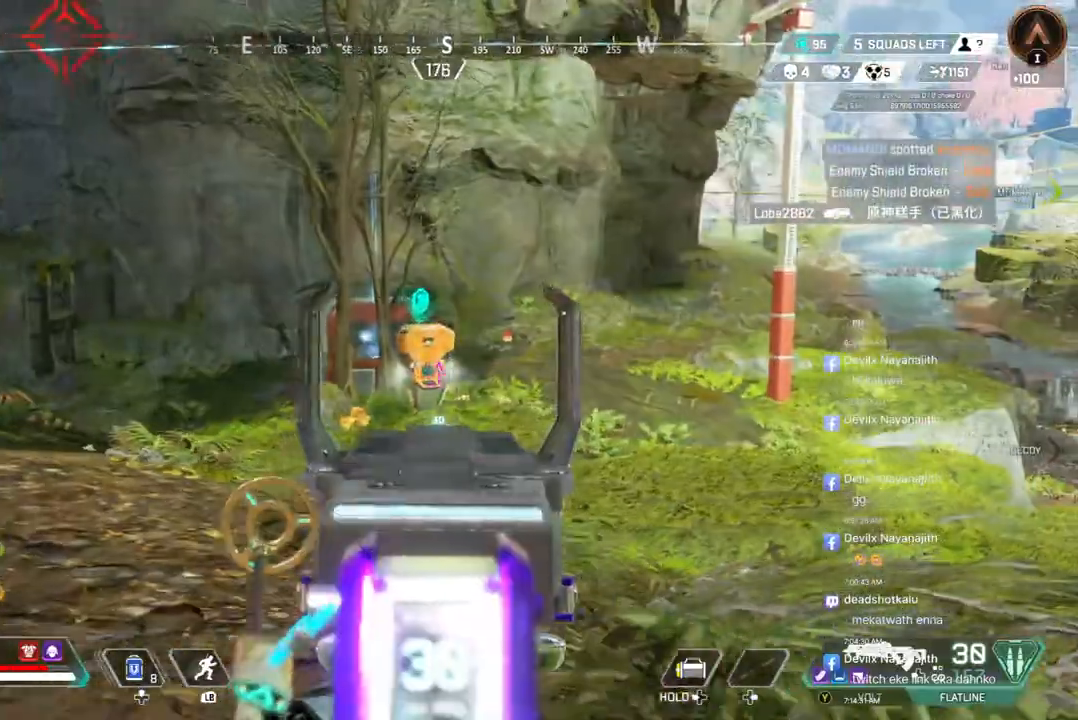
{"buttons": ["L2"], "left_stick": "up", "right_stick": "center", "events": [[400, "left_stick", "up"], [433, "L2", "down"]]}
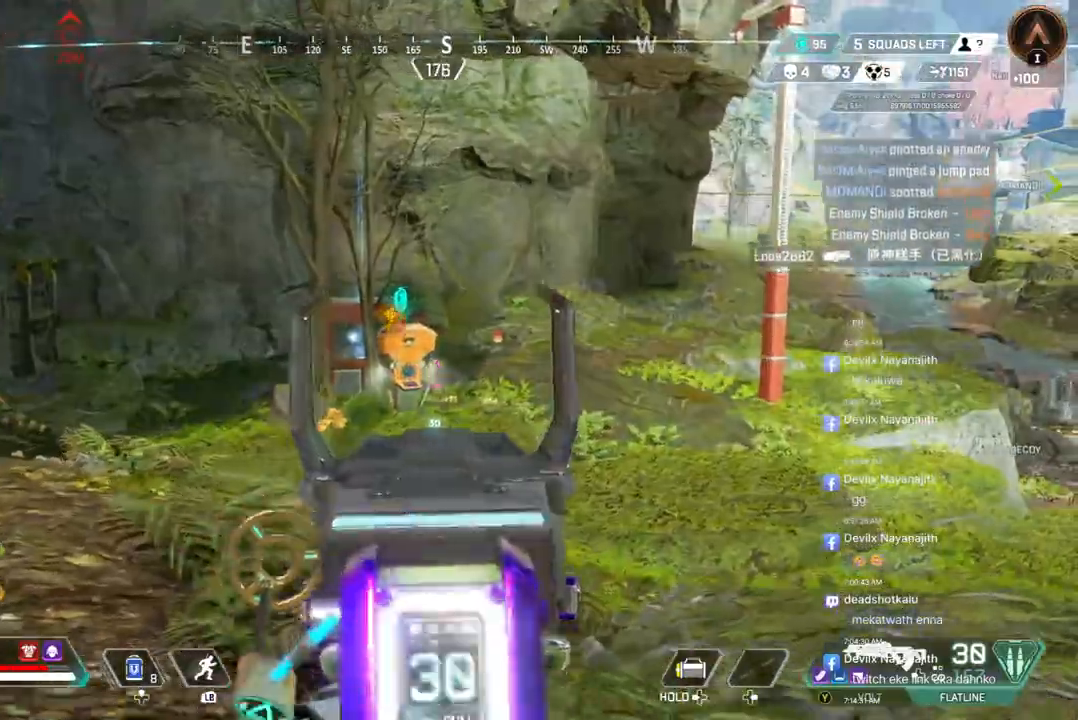
{"buttons": [], "left_stick": "up-right", "right_stick": "center", "events": [[100, "L2", "up"], [267, "right_stick", "up"], [367, "left_stick", "up-right"], [367, "right_stick", "center"]]}
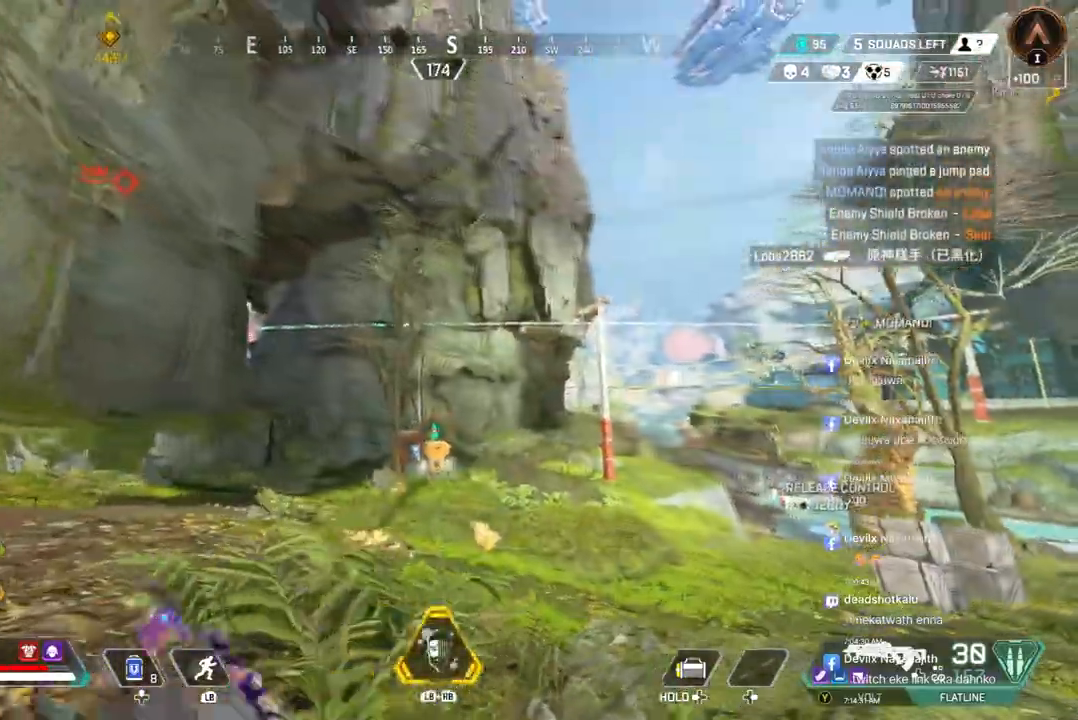
{"buttons": ["L2"], "left_stick": "up-left", "right_stick": "center", "events": [[233, "left_stick", "up"], [333, "L2", "down"], [333, "left_stick", "up-left"]]}
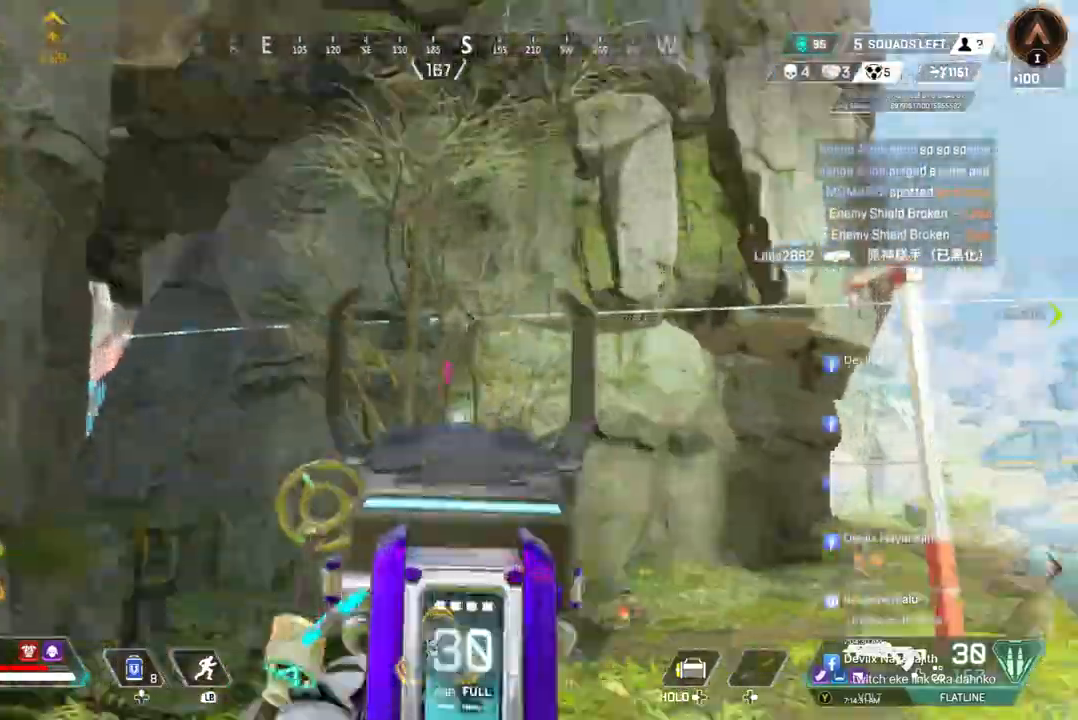
{"buttons": [], "left_stick": "up-left", "right_stick": "center", "events": [[33, "L2", "up"]]}
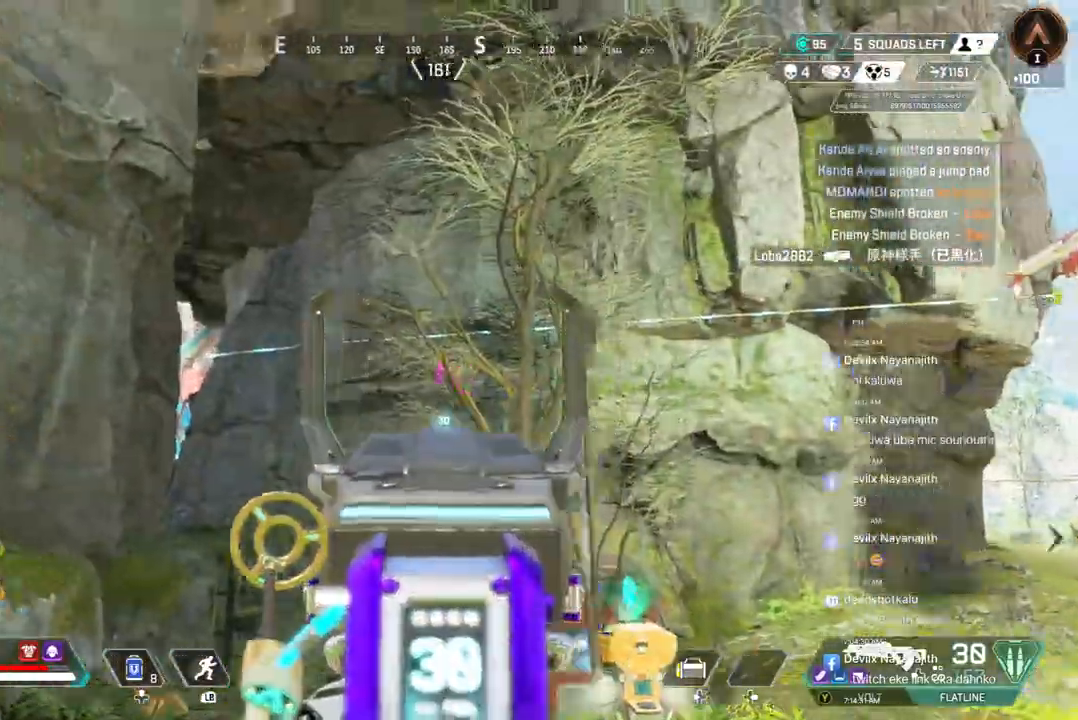
{"buttons": ["R2"], "left_stick": "up", "right_stick": "center", "events": [[133, "R2", "down"], [233, "left_stick", "up"]]}
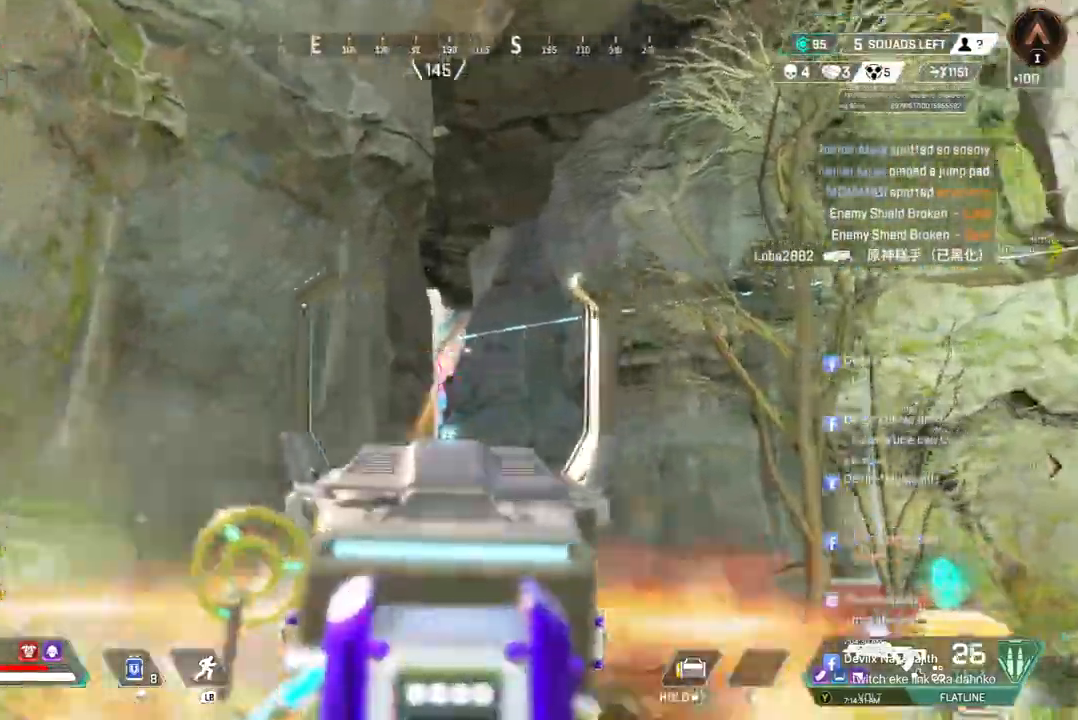
{"buttons": [], "left_stick": "up", "right_stick": "center", "events": [[167, "L2", "down"], [200, "R2", "up"], [233, "right_stick", "right"], [267, "L2", "up"], [333, "right_stick", "center"]]}
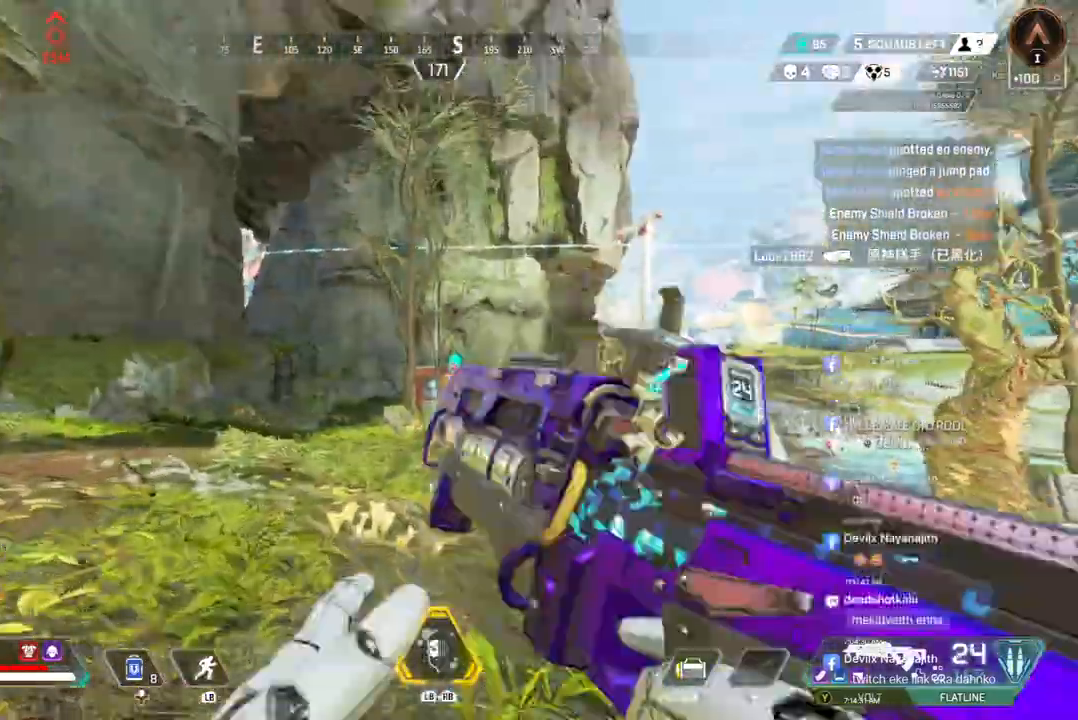
{"buttons": ["B"], "left_stick": "up", "right_stick": "center", "events": [[300, "B", "down"]]}
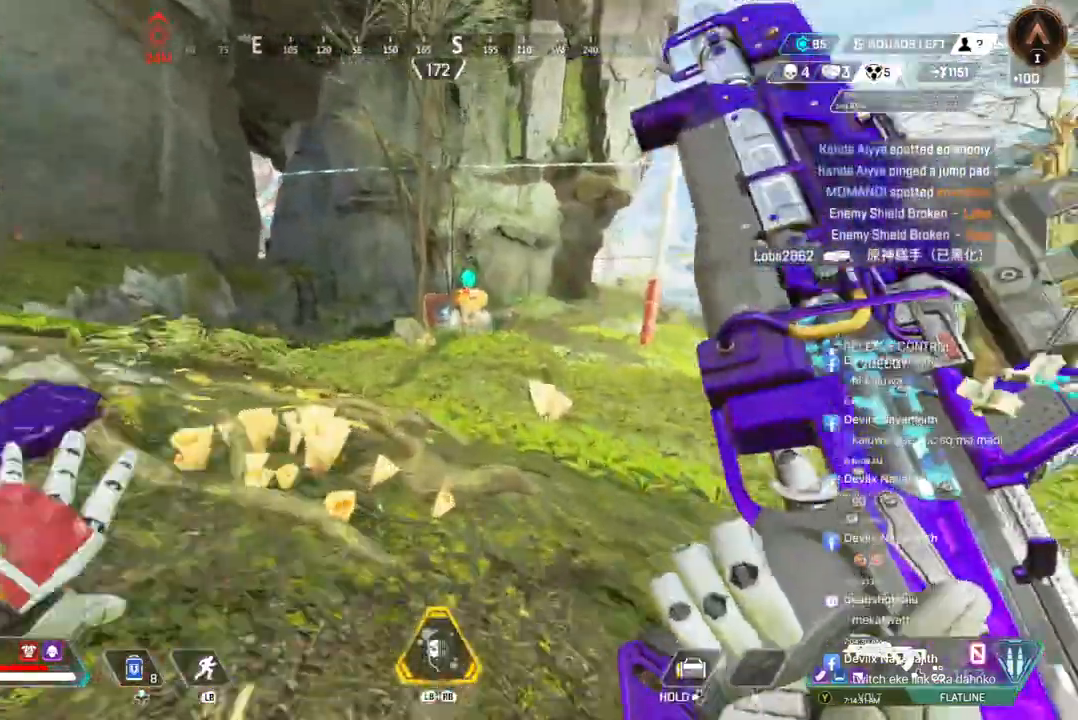
{"buttons": [], "left_stick": "up", "right_stick": "center", "events": [[267, "A", "down"], [400, "B", "up"], [433, "A", "up"]]}
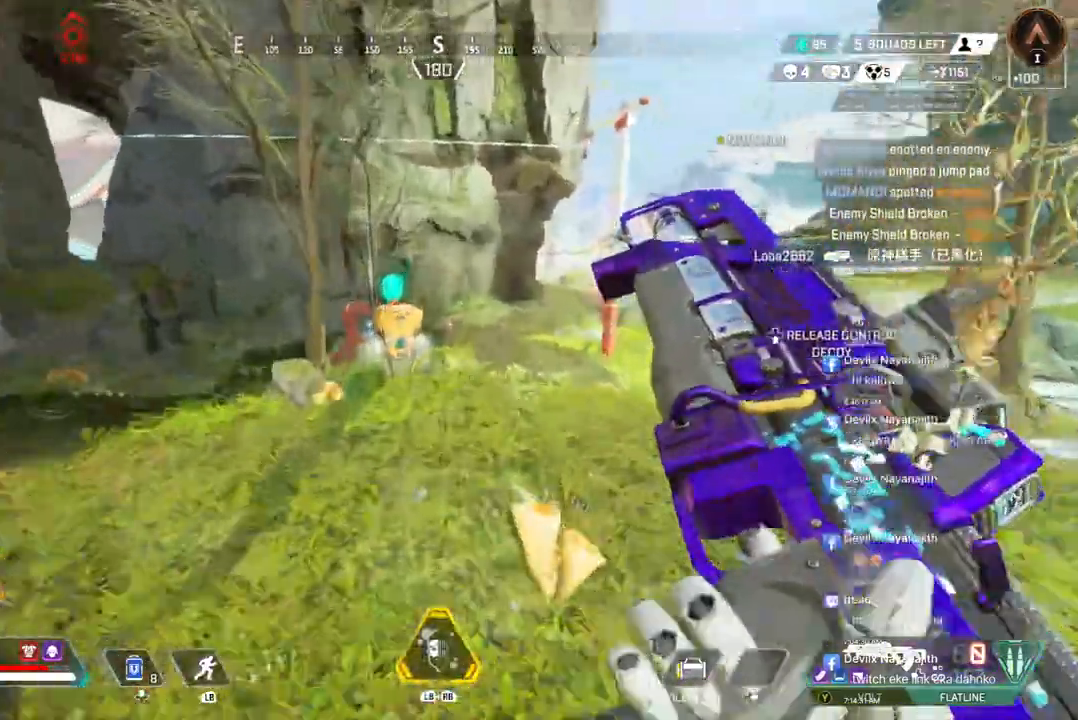
{"buttons": [], "left_stick": "up", "right_stick": "center", "events": []}
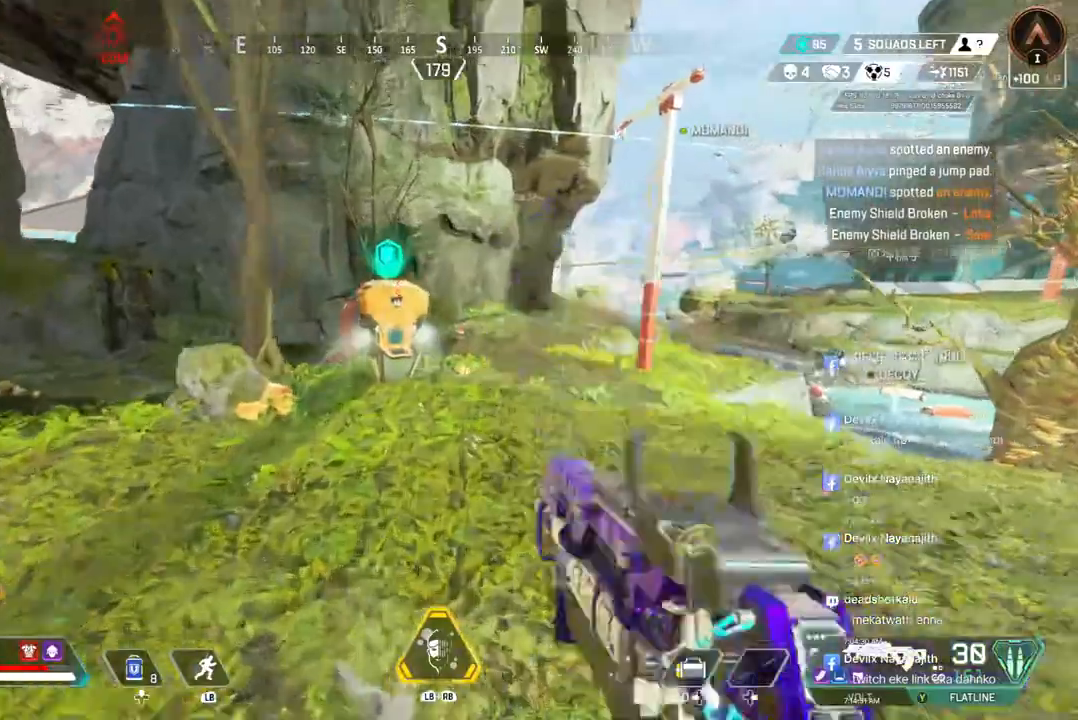
{"buttons": [], "left_stick": "up", "right_stick": "center", "events": []}
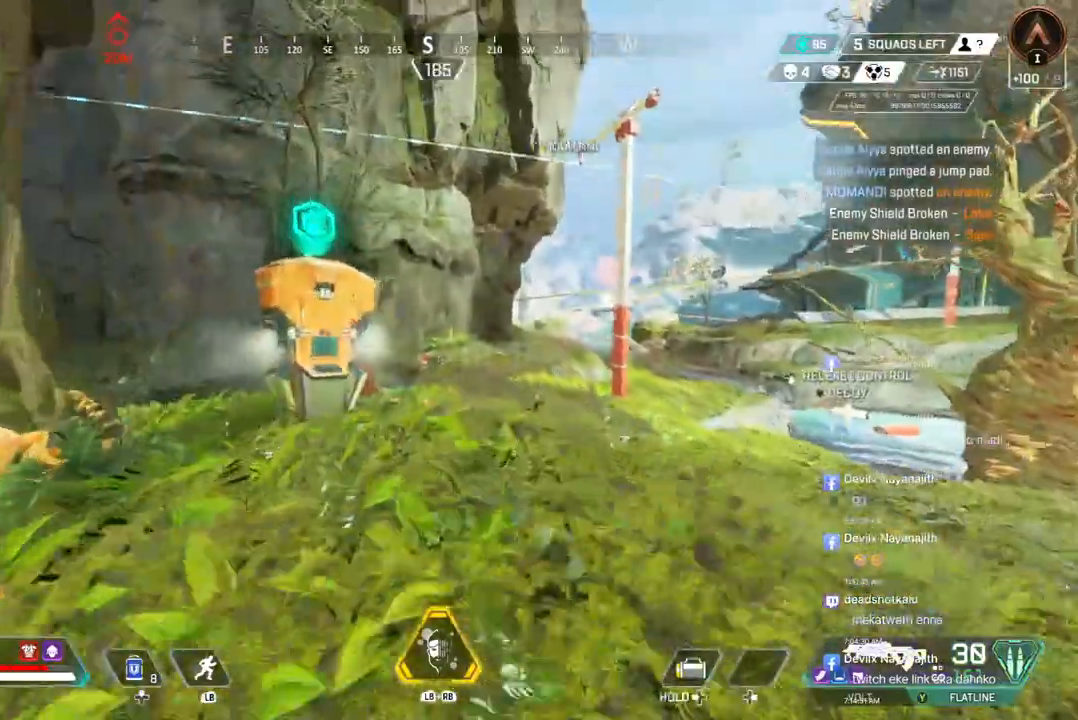
{"buttons": [], "left_stick": "up", "right_stick": "center", "events": []}
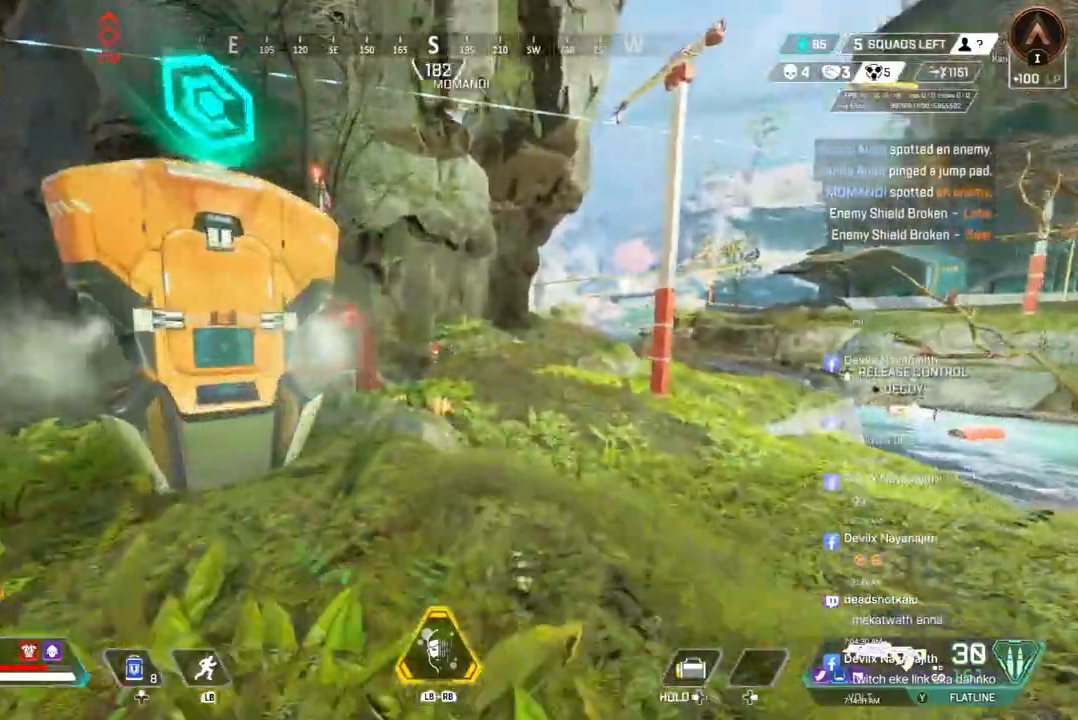
{"buttons": ["B"], "left_stick": "up", "right_stick": "up", "events": [[267, "B", "down"], [433, "right_stick", "up"]]}